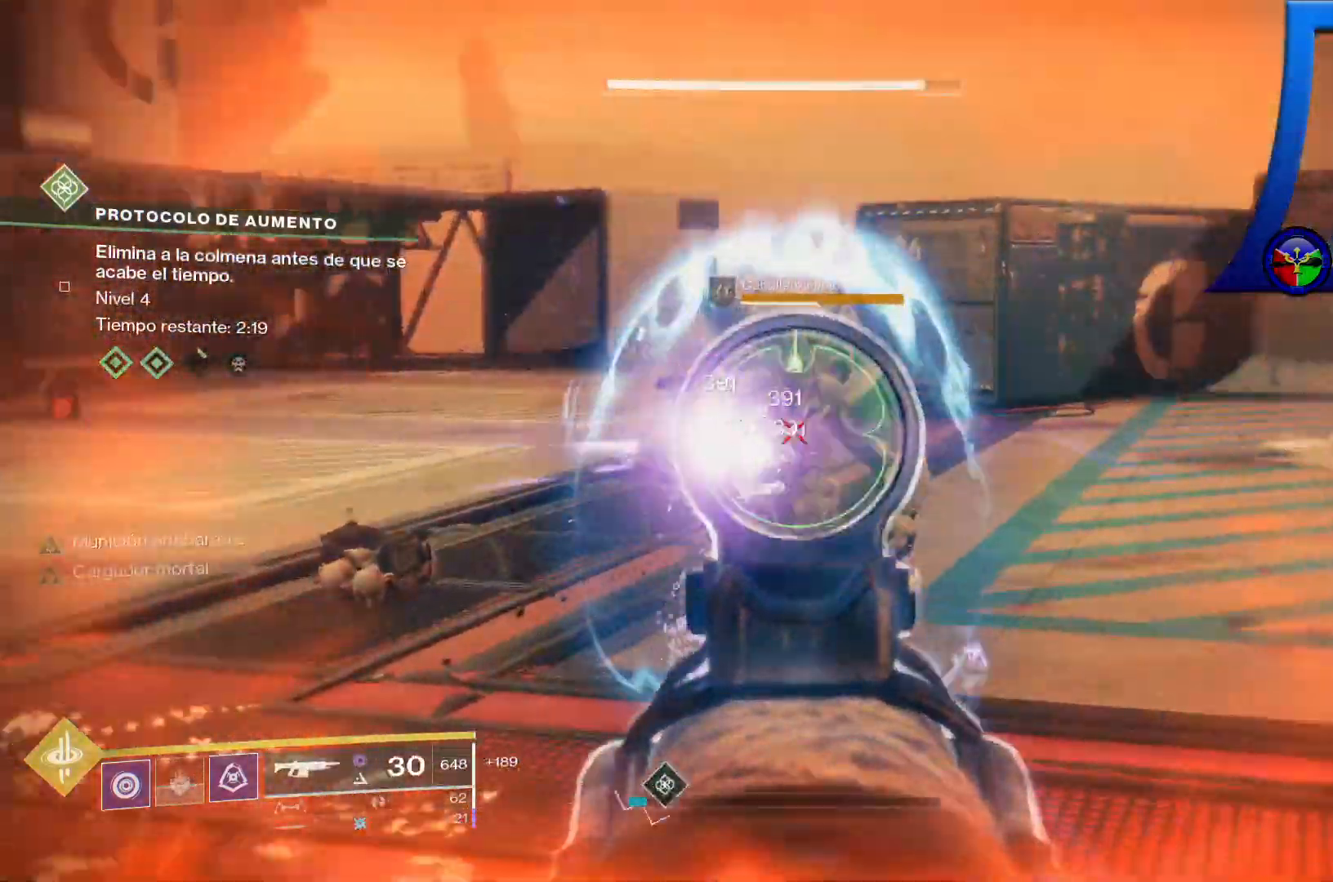
Gameplay with a controller (Xbox layout); each line is a JSON object with the inputs held at the frame after it (dt_ms = milliseconds from this image to that frame). "events" lists button and stick changes between this image and that frame as [ms after this image, input, new state], when the widget could be followed in between. Not read: HOME L1 L2 SELECT START.
{"dt_ms": 500, "buttons": ["R2"], "left_stick": "up-left", "right_stick": "center", "events": [[33, "right_stick", "center"], [300, "right_stick", "up"], [350, "right_stick", "up-right"], [450, "right_stick", "center"]]}
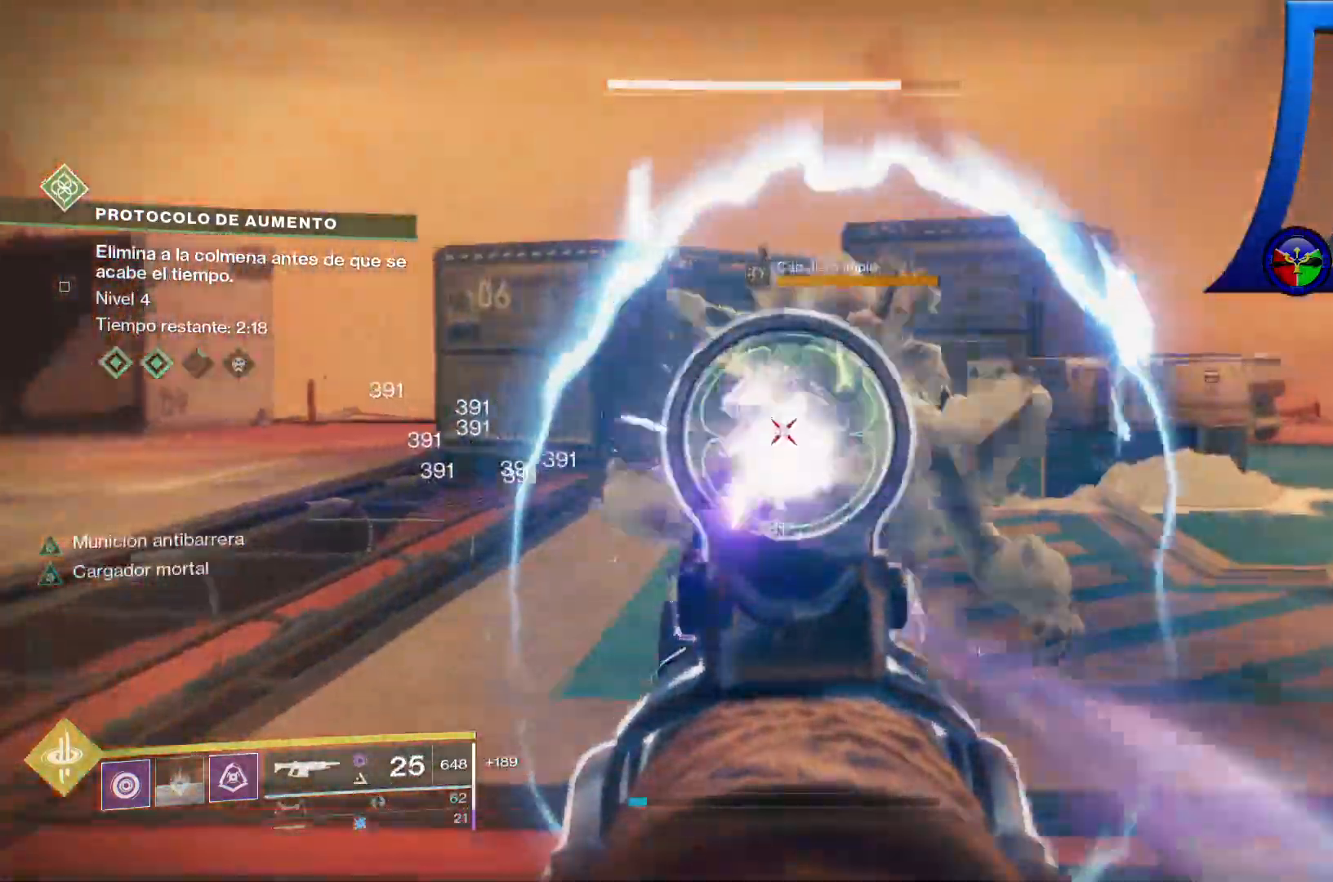
{"dt_ms": 500, "buttons": ["R2"], "left_stick": "down-left", "right_stick": "center"}
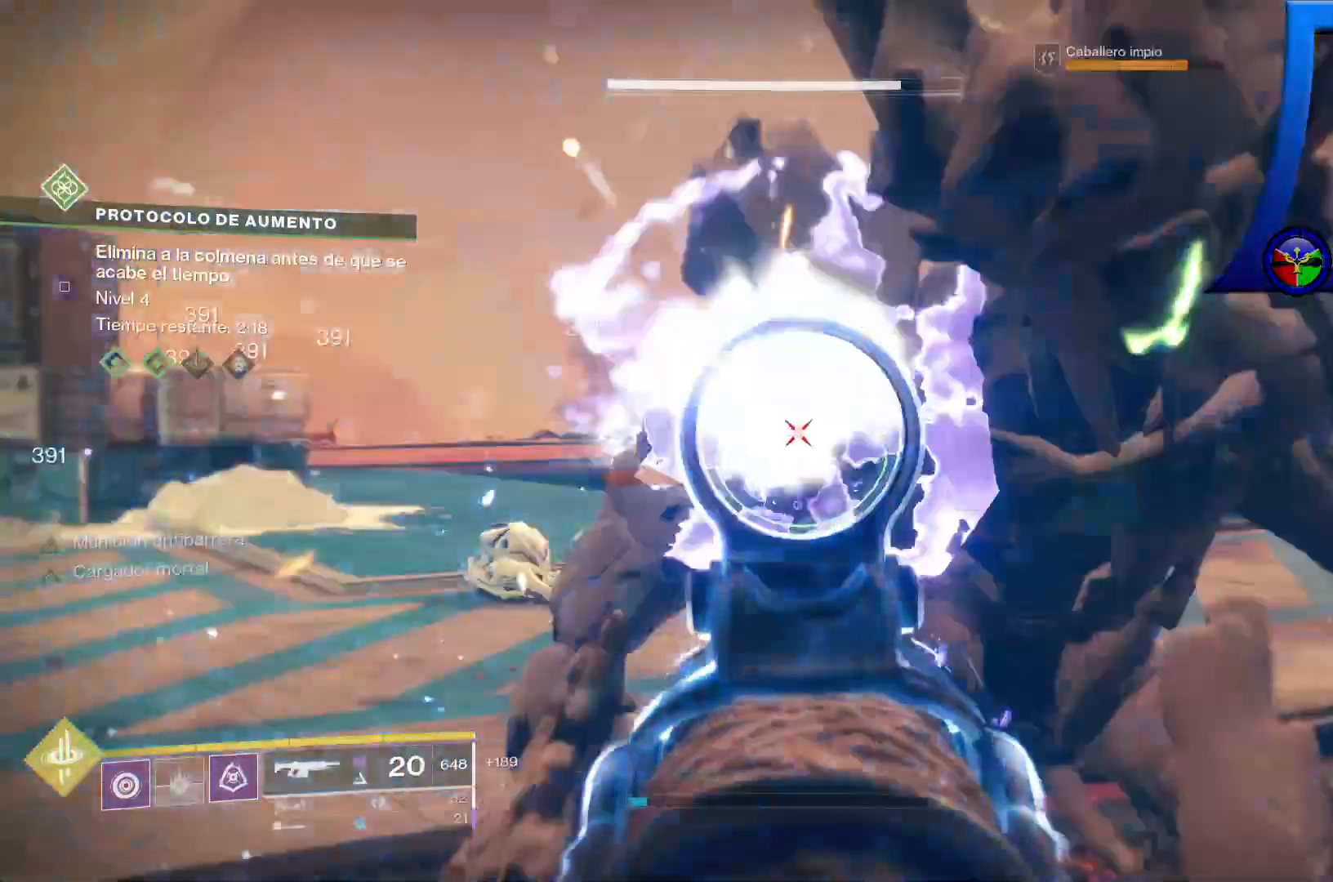
{"dt_ms": 1000, "buttons": ["R2"], "left_stick": "down-left", "right_stick": "center"}
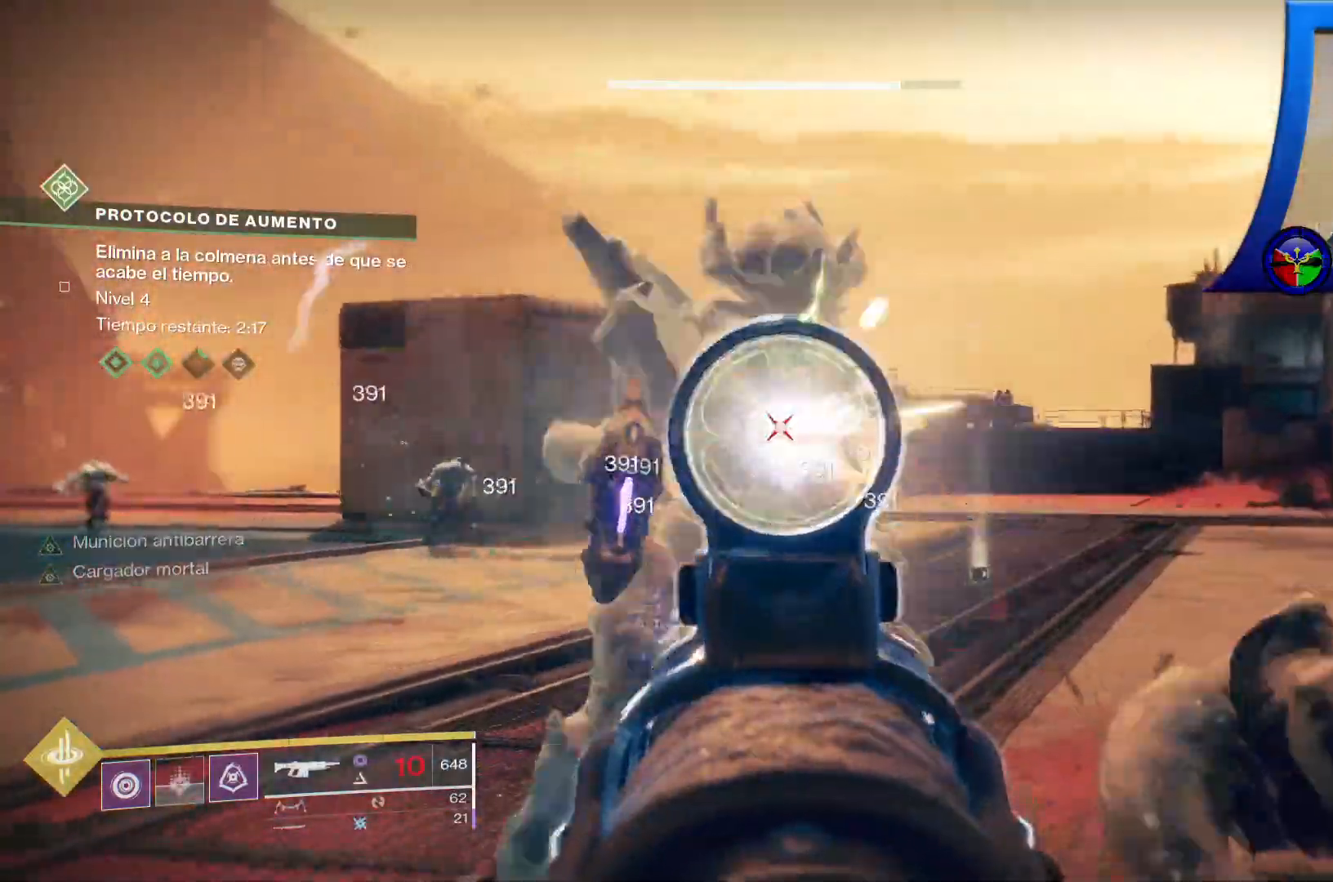
{"dt_ms": 1000, "buttons": ["R2"], "left_stick": "down-left", "right_stick": "down-right", "events": [[783, "right_stick", "right"], [1000, "right_stick", "down-right"]]}
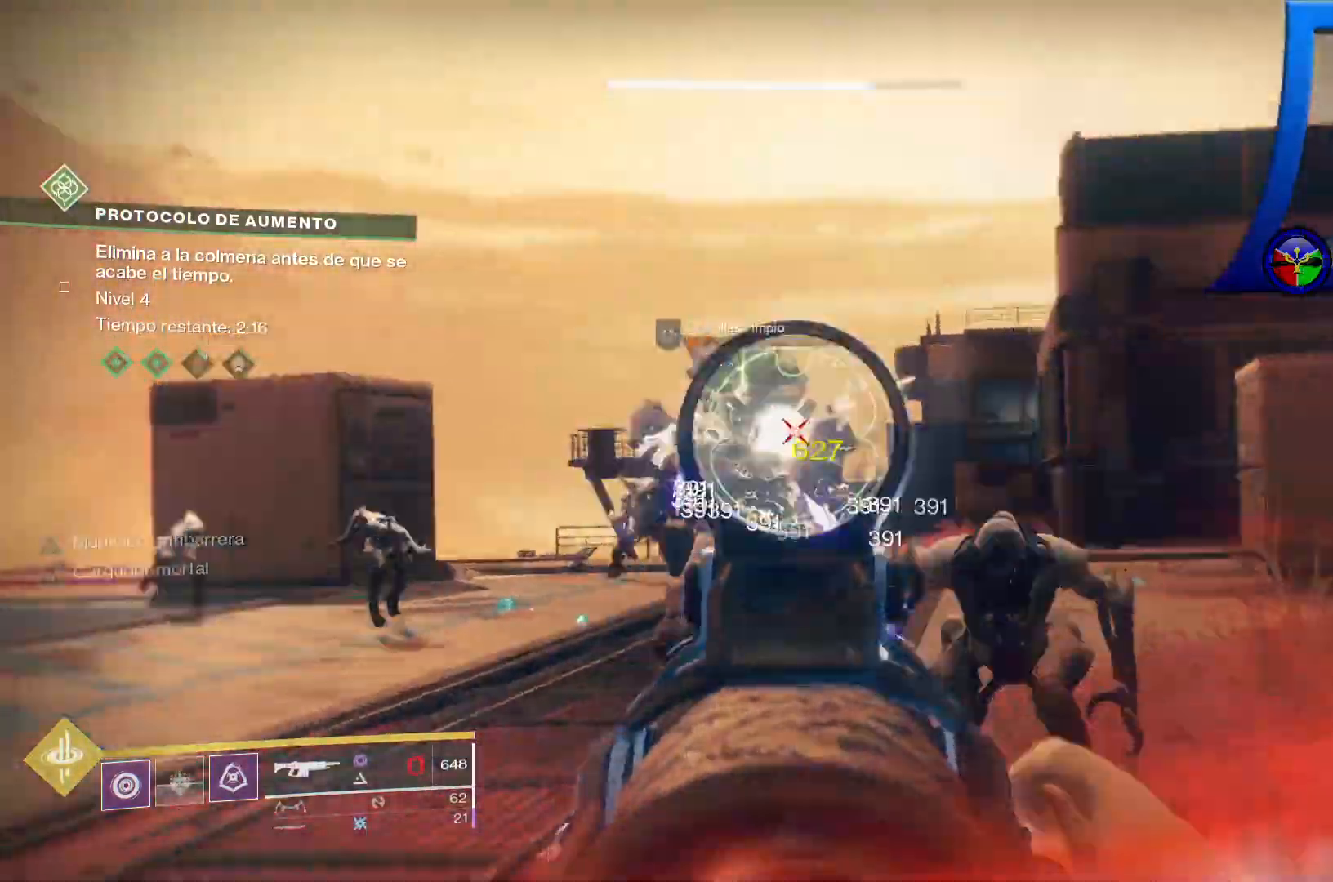
{"dt_ms": 500, "buttons": ["R2"], "left_stick": "down-left", "right_stick": "center", "events": [[400, "right_stick", "center"]]}